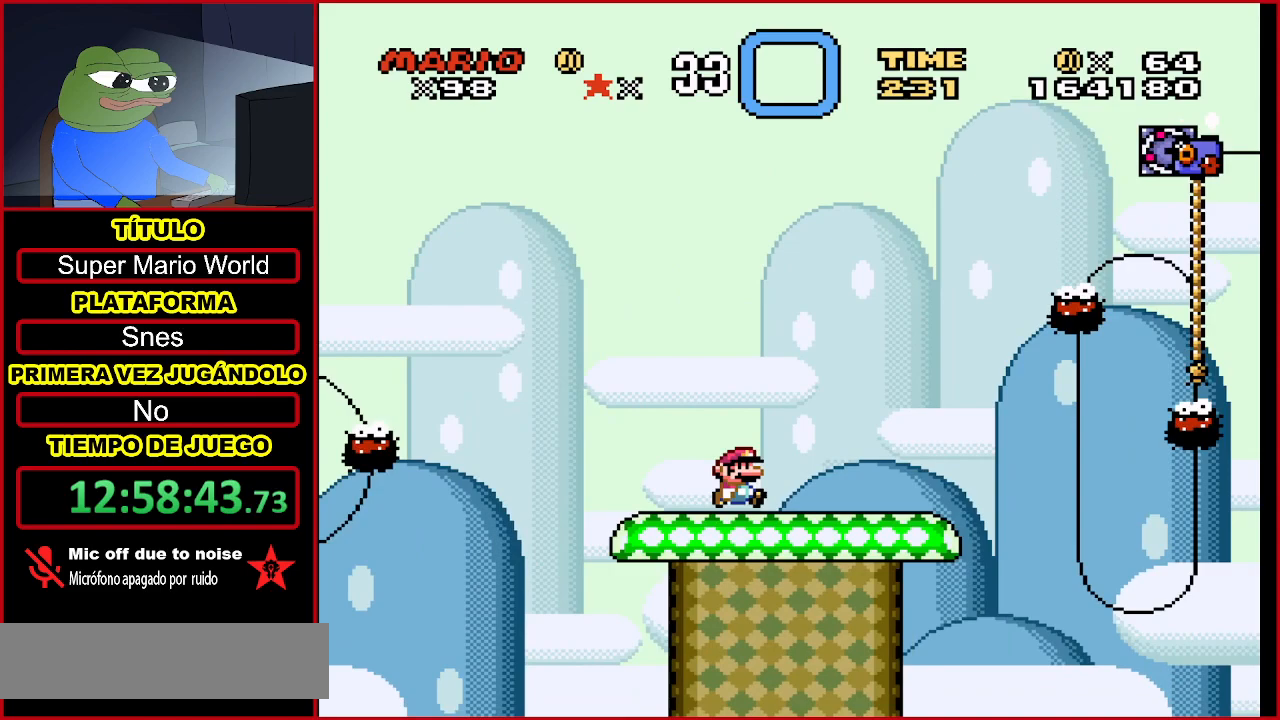
Gameplay with a controller (Nintendo layout); each line is a JSON object with the inputs held at the frame after it. "events" lists button and stick changes between this image and that frame as [ms after this image, input, new state], when the widget could be followed in between. Not read: L3 R3.
{"buttons": ["B", "Y", "DPAD_RIGHT"], "events": [[433, "B", "down"]]}
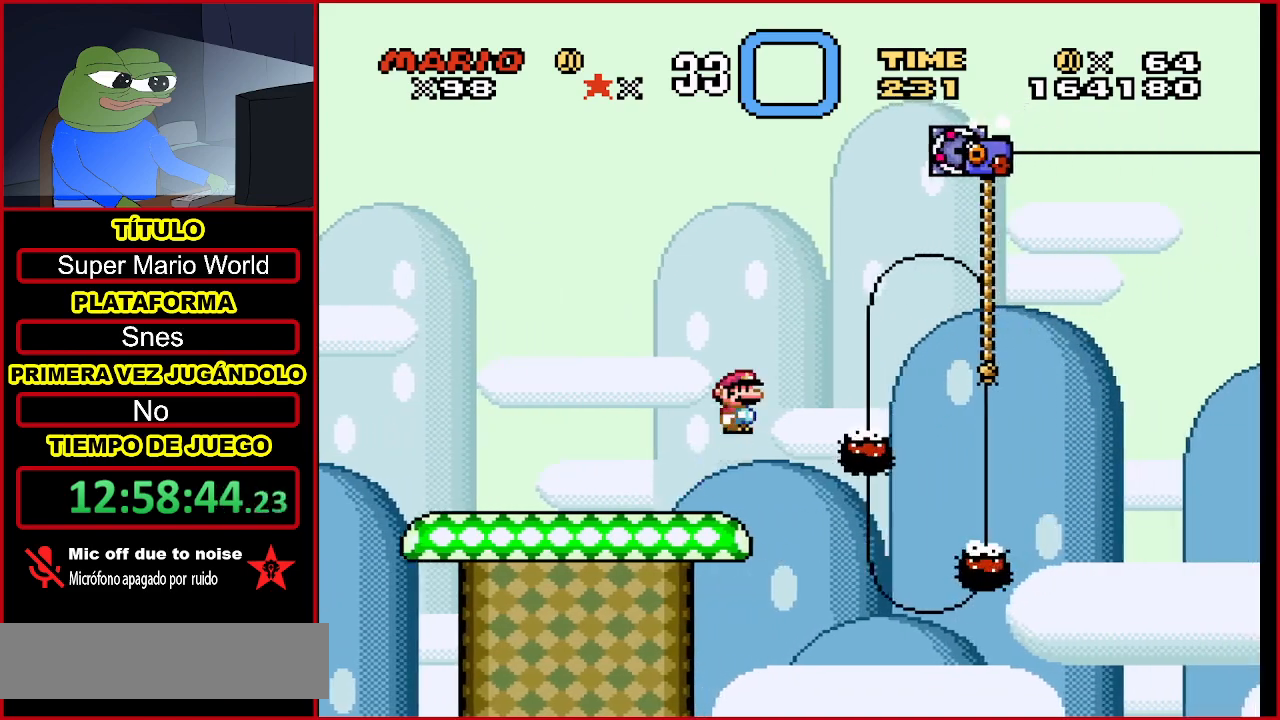
{"buttons": ["B", "Y", "DPAD_UP", "DPAD_RIGHT"], "events": [[200, "DPAD_UP", "down"]]}
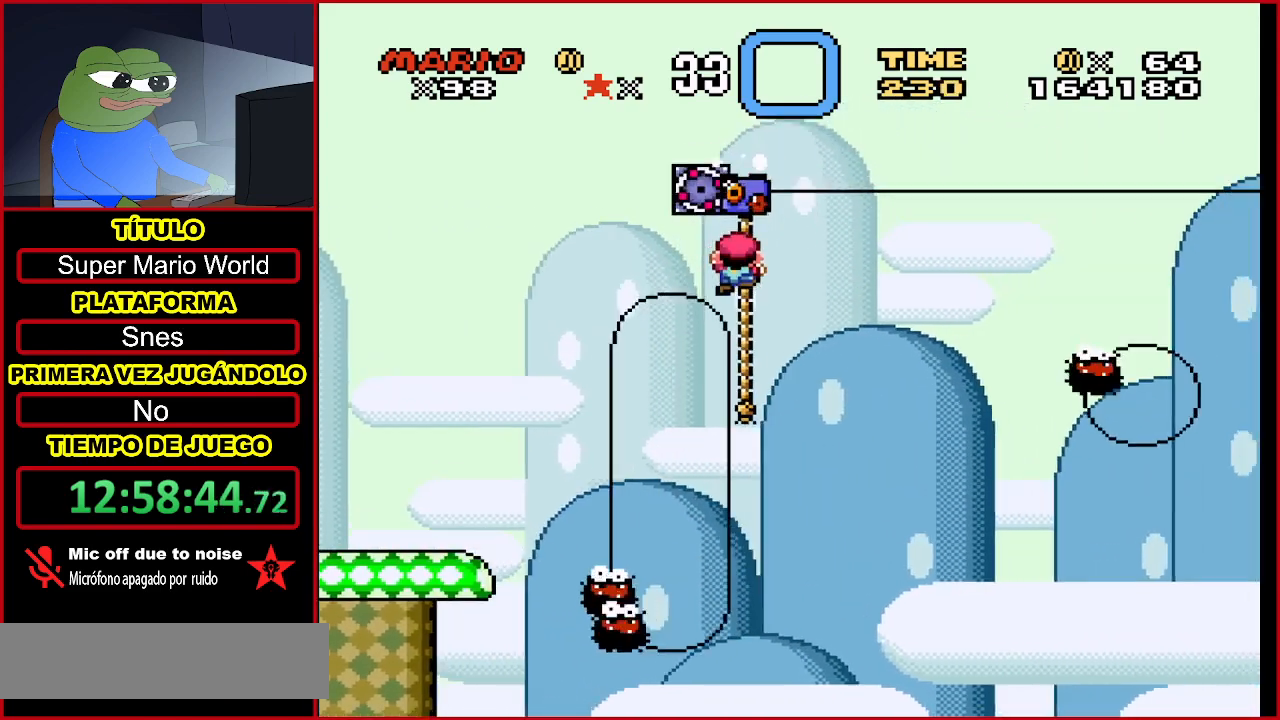
{"buttons": ["Y", "DPAD_UP"], "events": [[100, "B", "up"], [467, "DPAD_RIGHT", "up"]]}
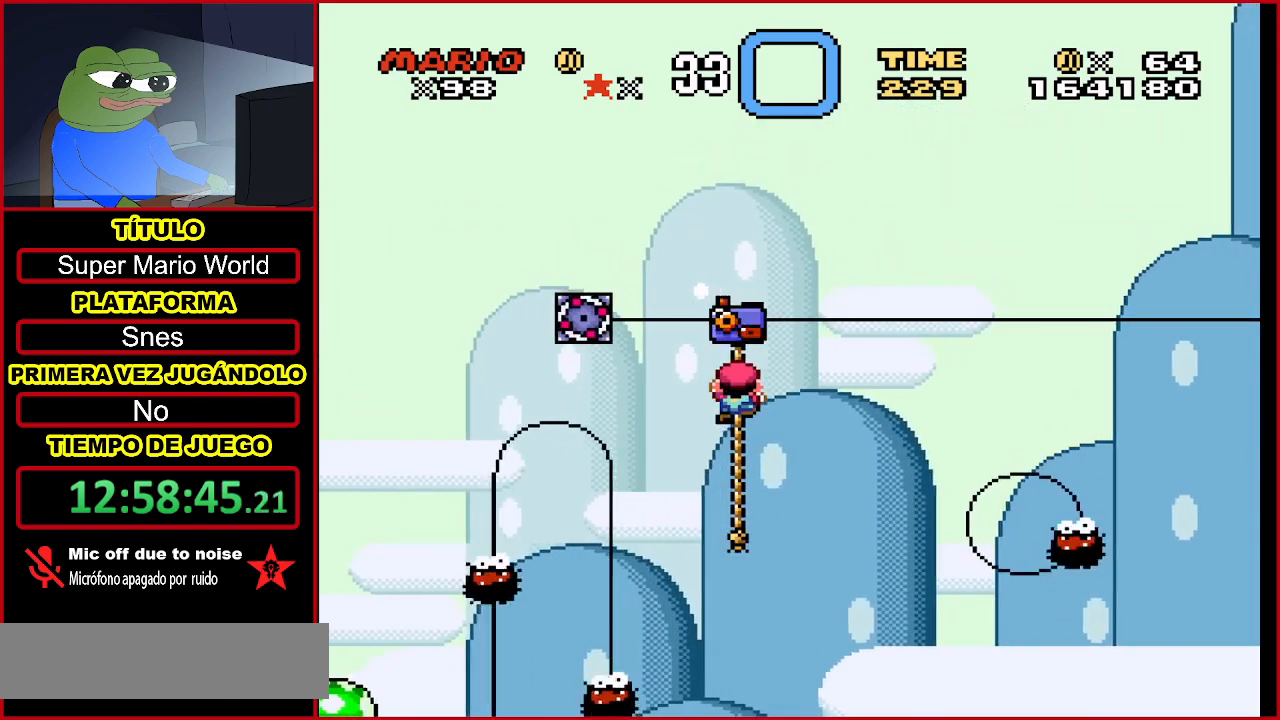
{"buttons": ["Y"], "events": [[33, "DPAD_UP", "up"]]}
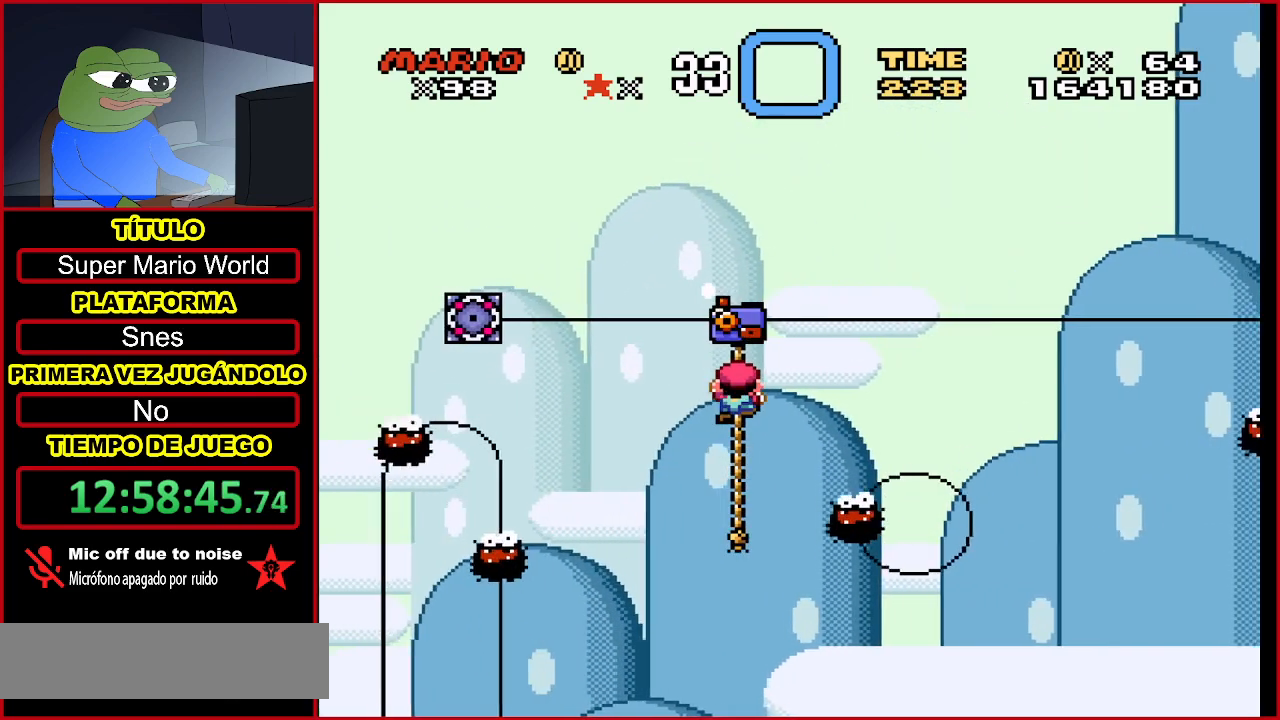
{"buttons": ["Y"], "events": []}
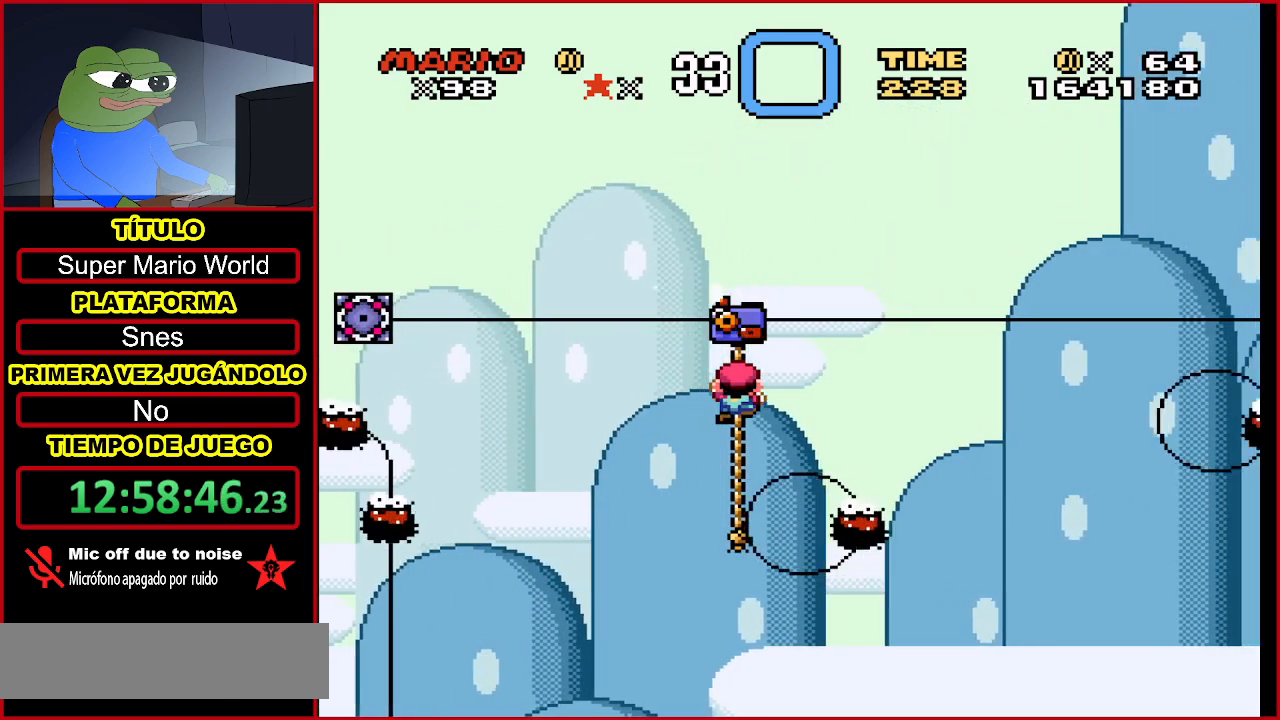
{"buttons": ["Y"], "events": []}
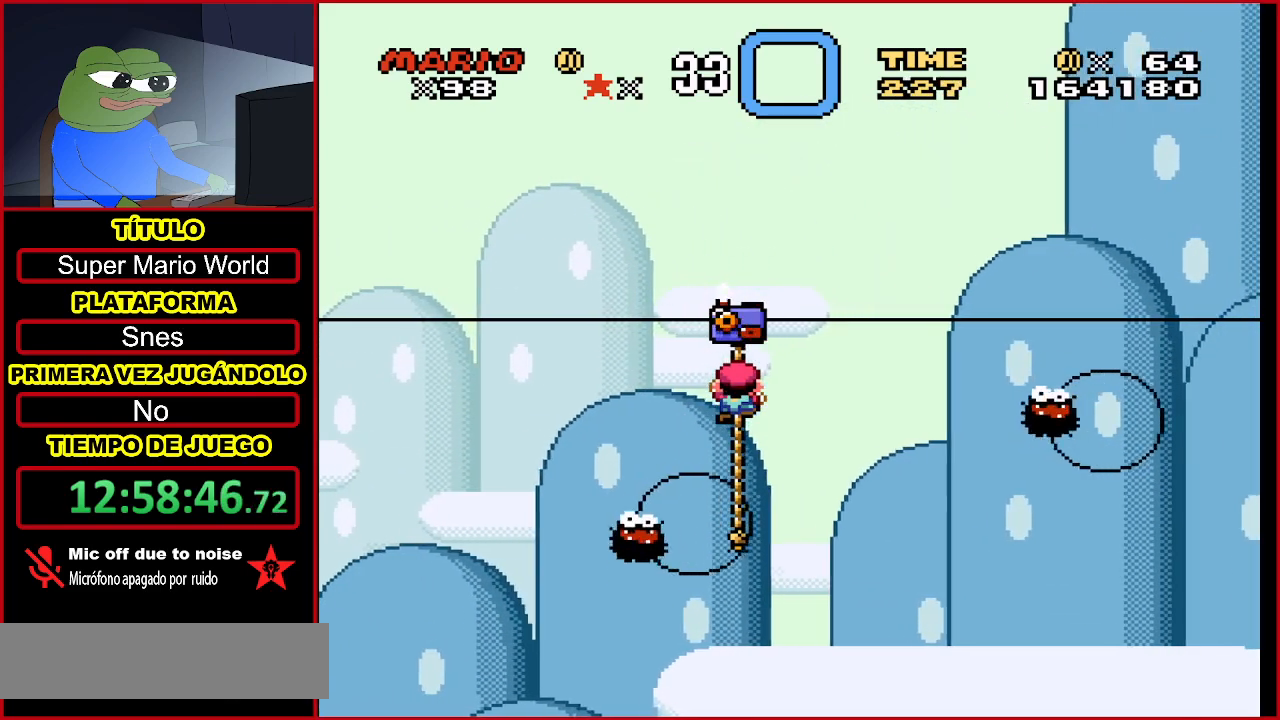
{"buttons": ["Y"], "events": []}
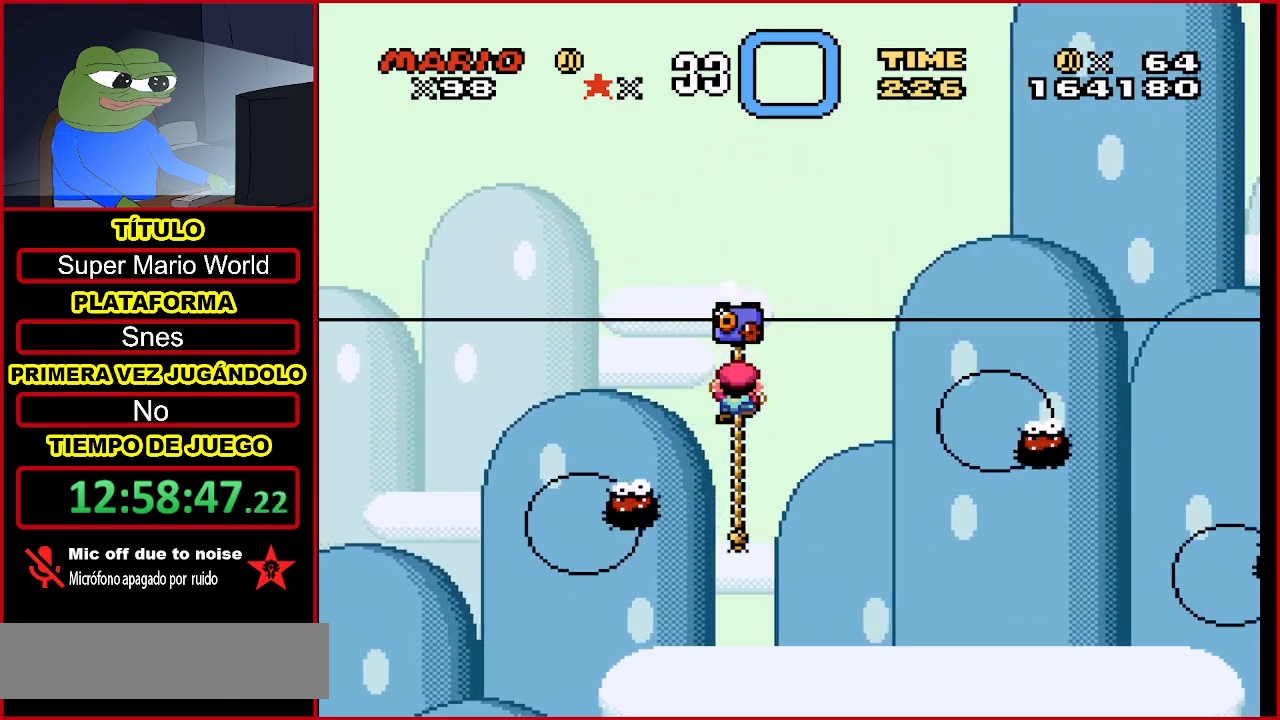
{"buttons": ["Y"], "events": []}
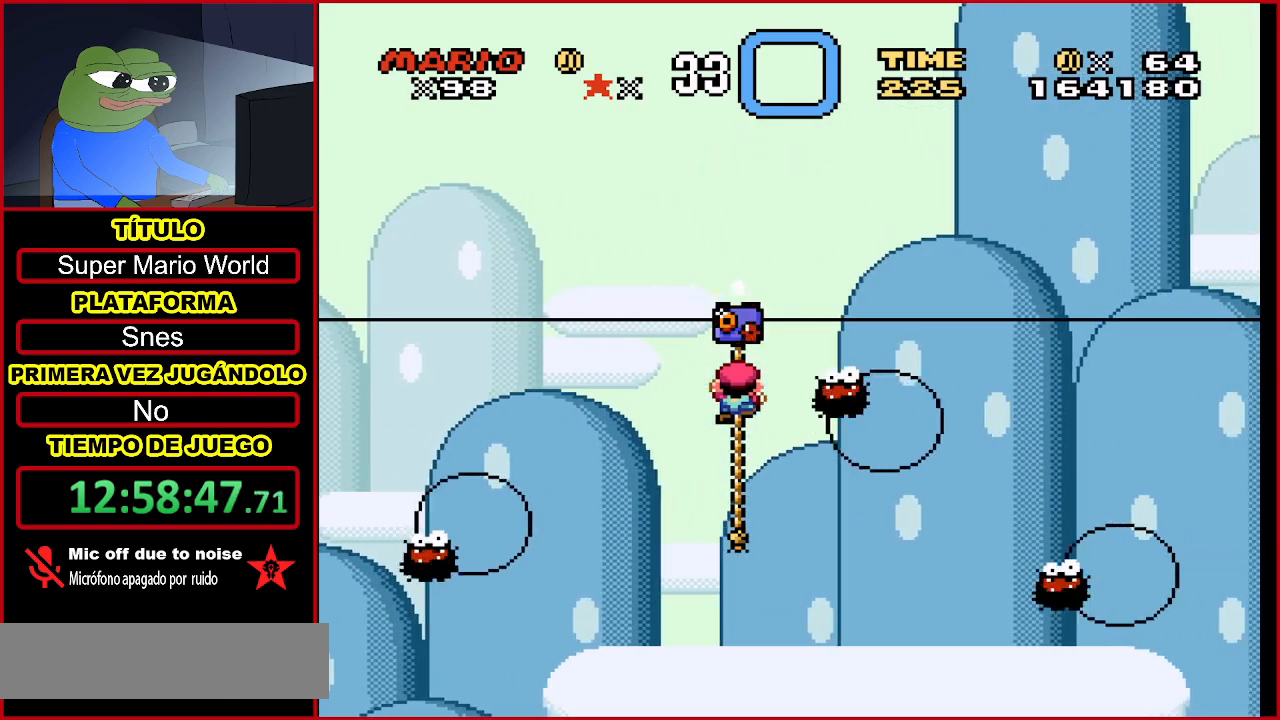
{"buttons": ["Y"], "events": []}
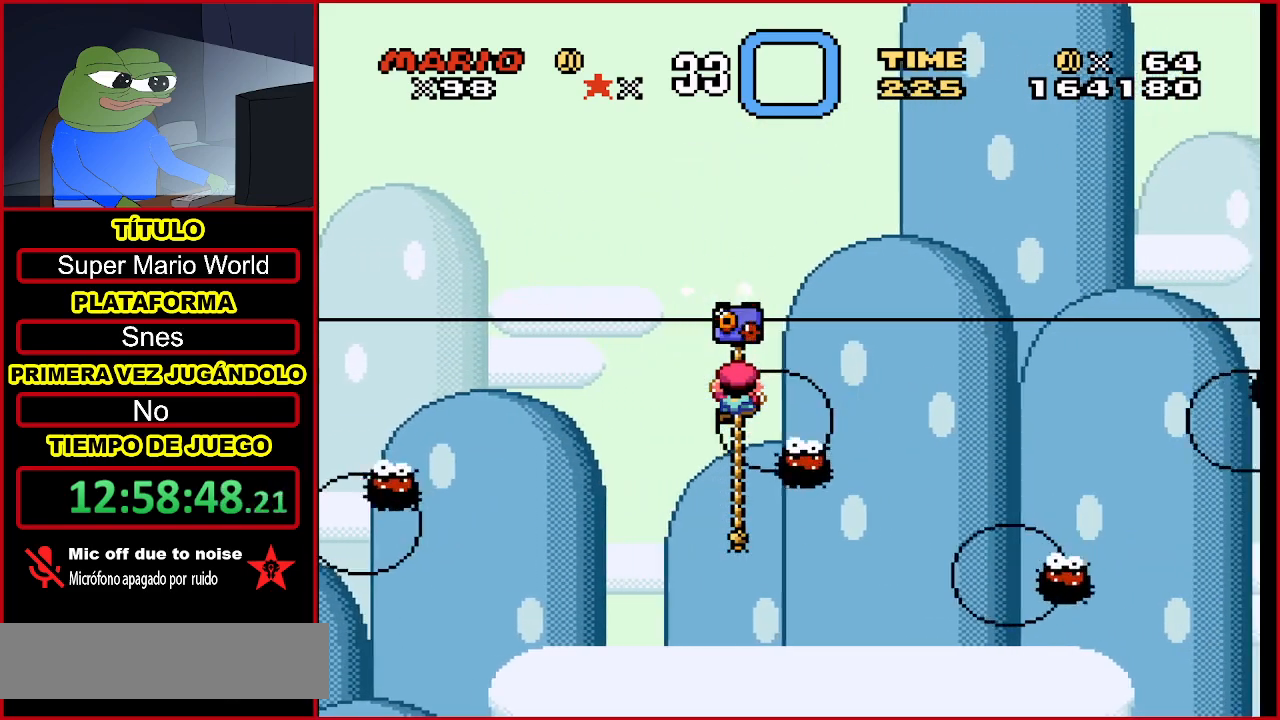
{"buttons": ["B", "Y", "DPAD_UP", "DPAD_RIGHT"], "events": [[100, "B", "down"], [333, "DPAD_RIGHT", "down"], [333, "DPAD_UP", "down"]]}
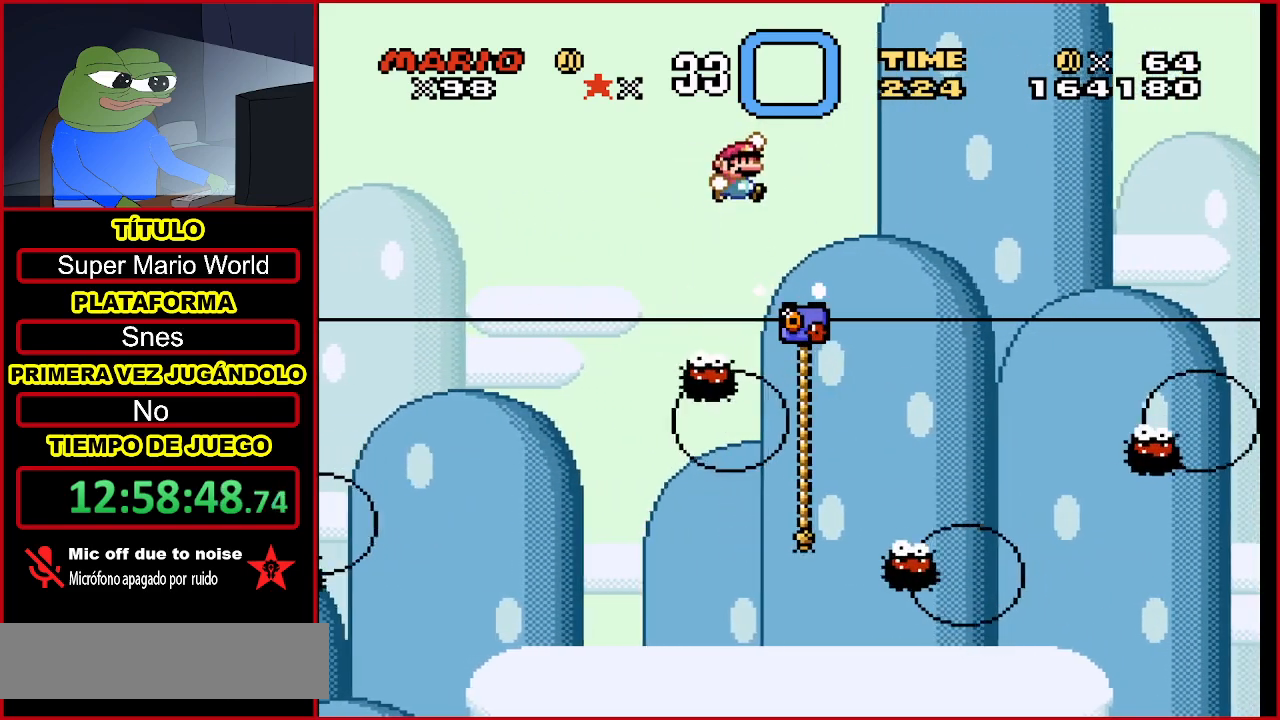
{"buttons": ["B", "Y", "DPAD_UP"], "events": [[100, "DPAD_RIGHT", "up"]]}
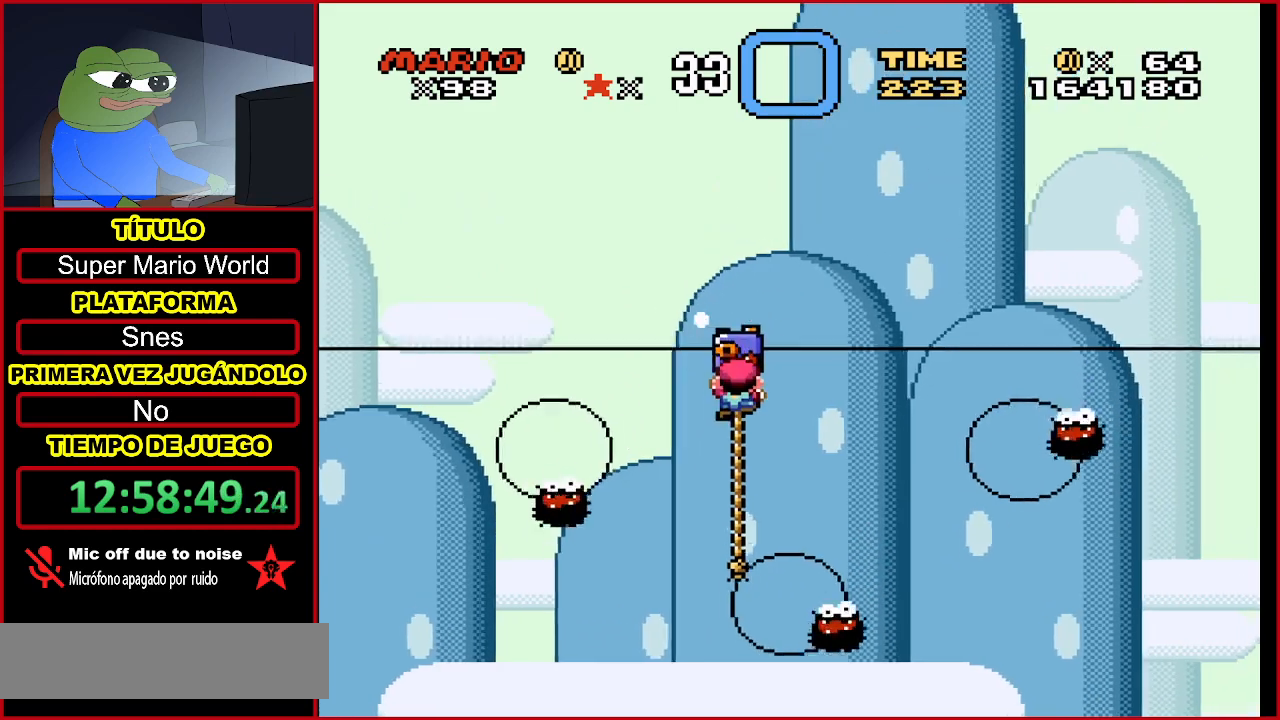
{"buttons": ["Y", "DPAD_UP"], "events": [[67, "B", "up"], [133, "DPAD_LEFT", "down"], [300, "DPAD_LEFT", "up"]]}
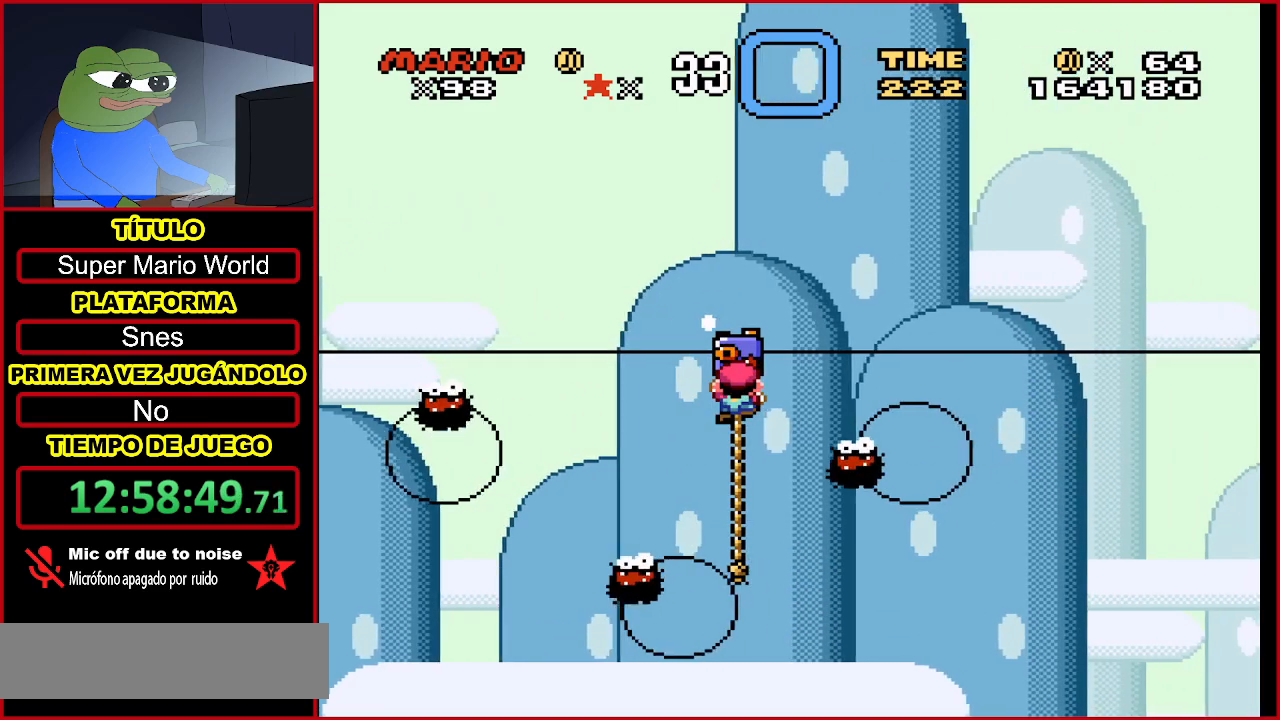
{"buttons": ["Y", "DPAD_UP"], "events": []}
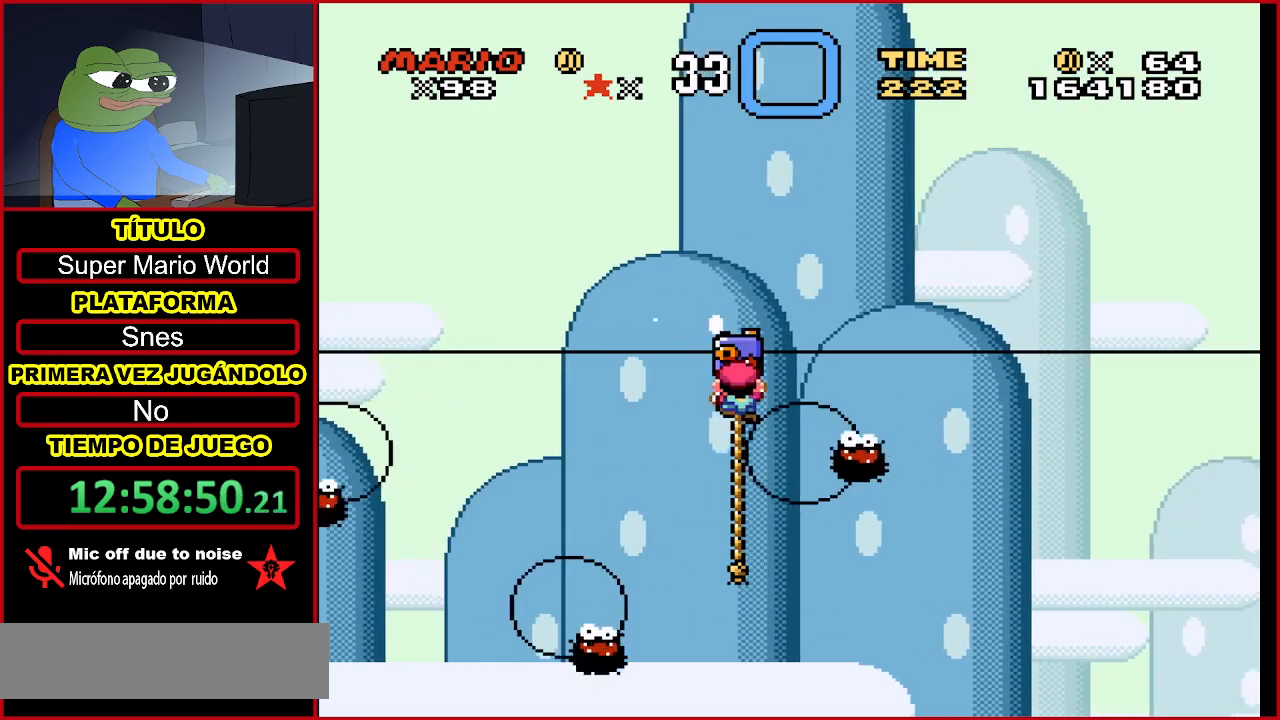
{"buttons": ["B", "Y", "DPAD_UP", "DPAD_RIGHT"], "events": [[300, "B", "down"], [367, "DPAD_RIGHT", "down"]]}
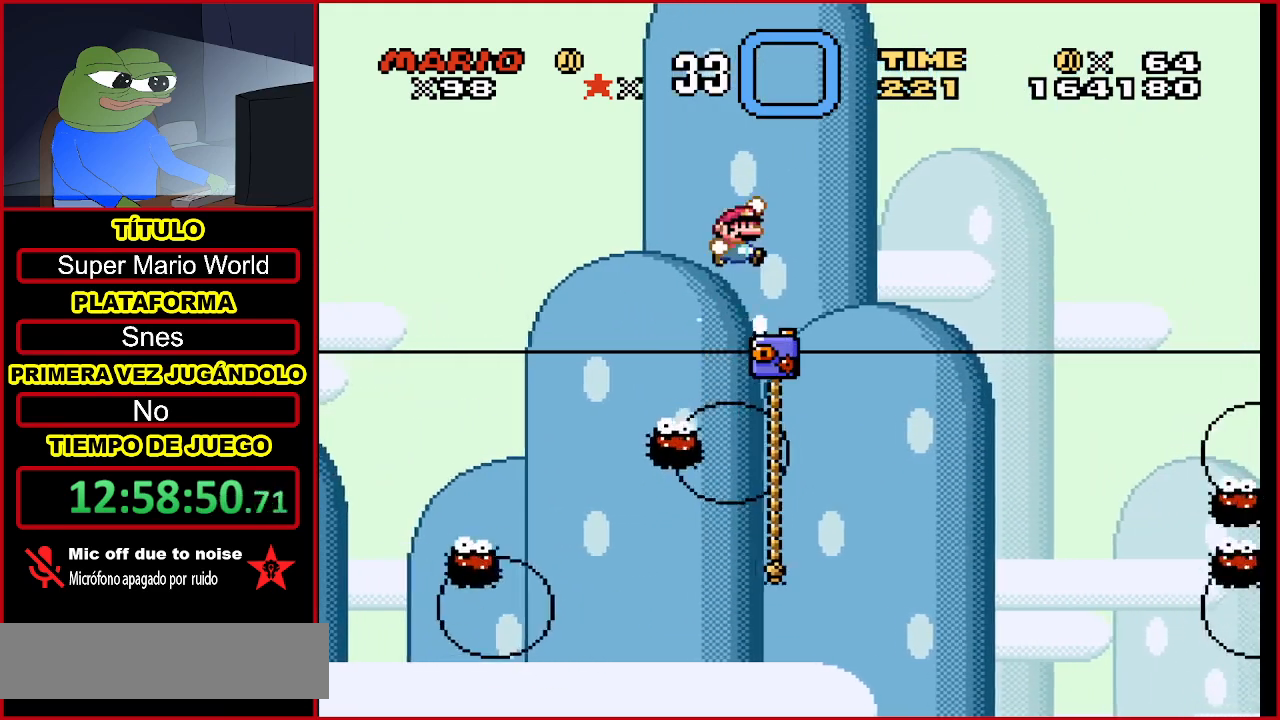
{"buttons": ["B", "Y", "DPAD_UP"], "events": [[133, "DPAD_RIGHT", "up"]]}
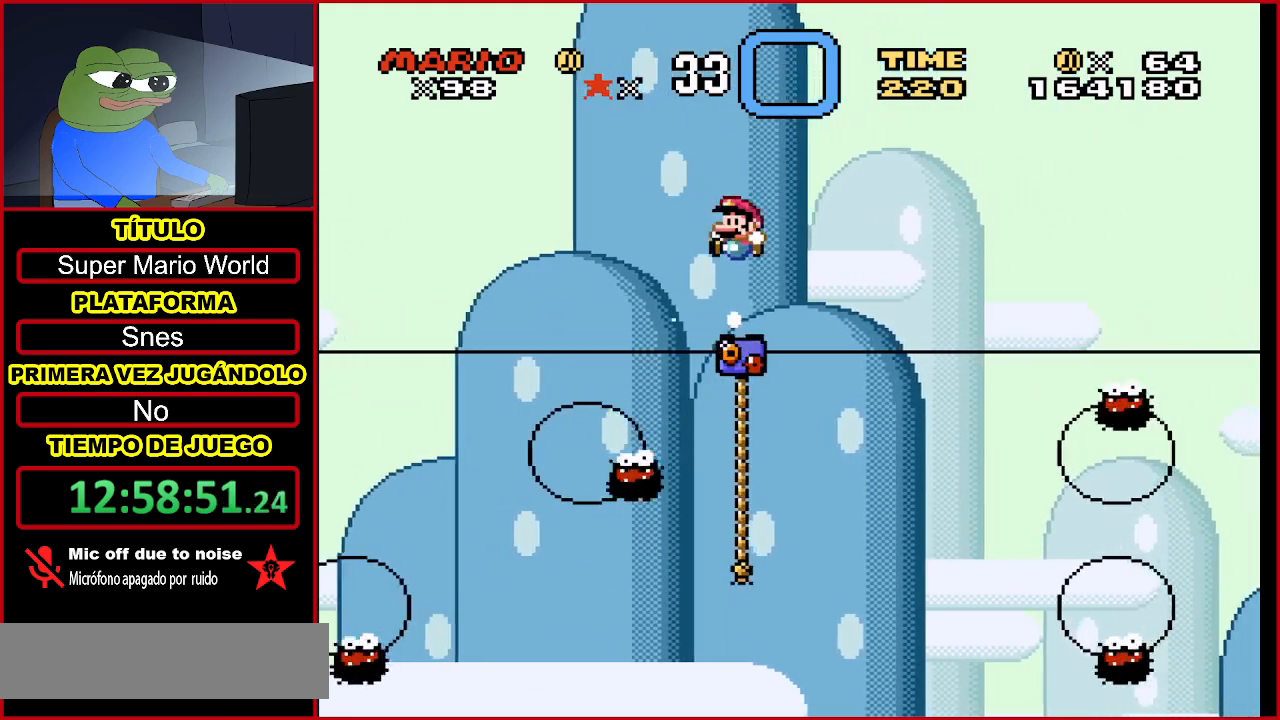
{"buttons": ["B", "Y", "DPAD_UP", "DPAD_RIGHT"], "events": [[33, "DPAD_LEFT", "down"], [133, "DPAD_LEFT", "up"], [133, "DPAD_RIGHT", "down"]]}
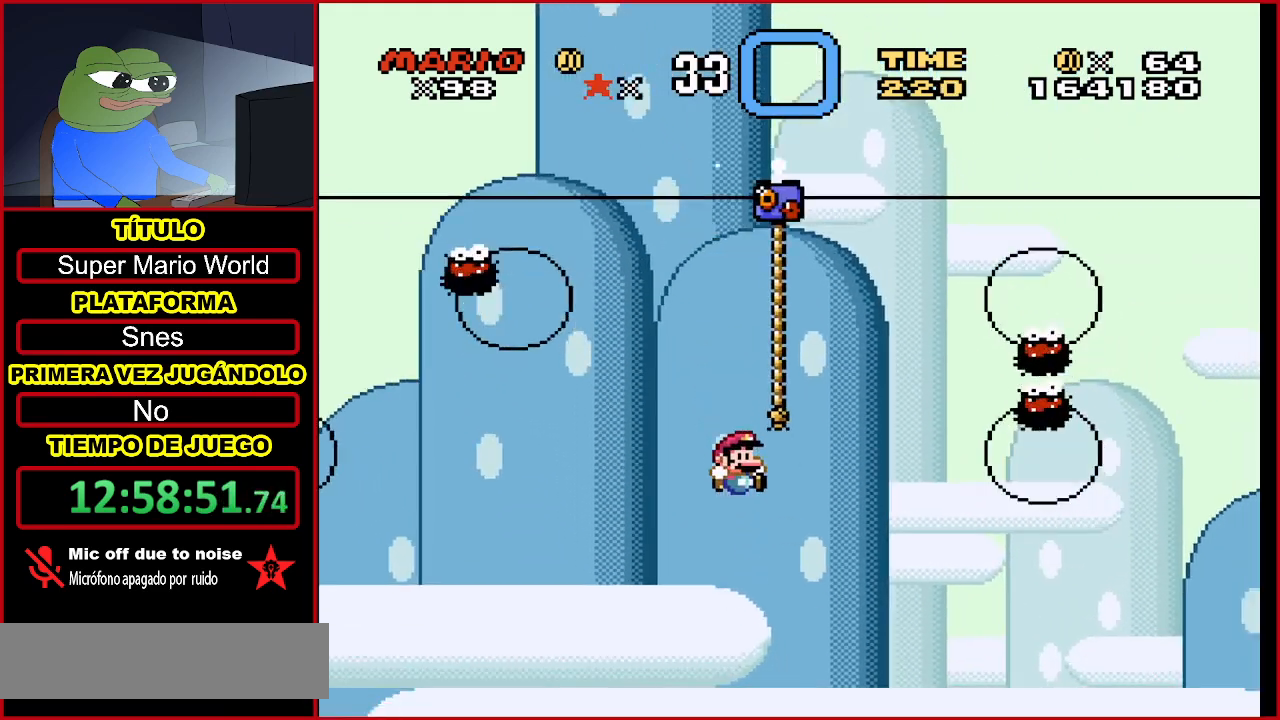
{"buttons": [], "events": [[333, "DPAD_RIGHT", "up"], [400, "B", "up"], [433, "Y", "up"], [467, "DPAD_UP", "up"]]}
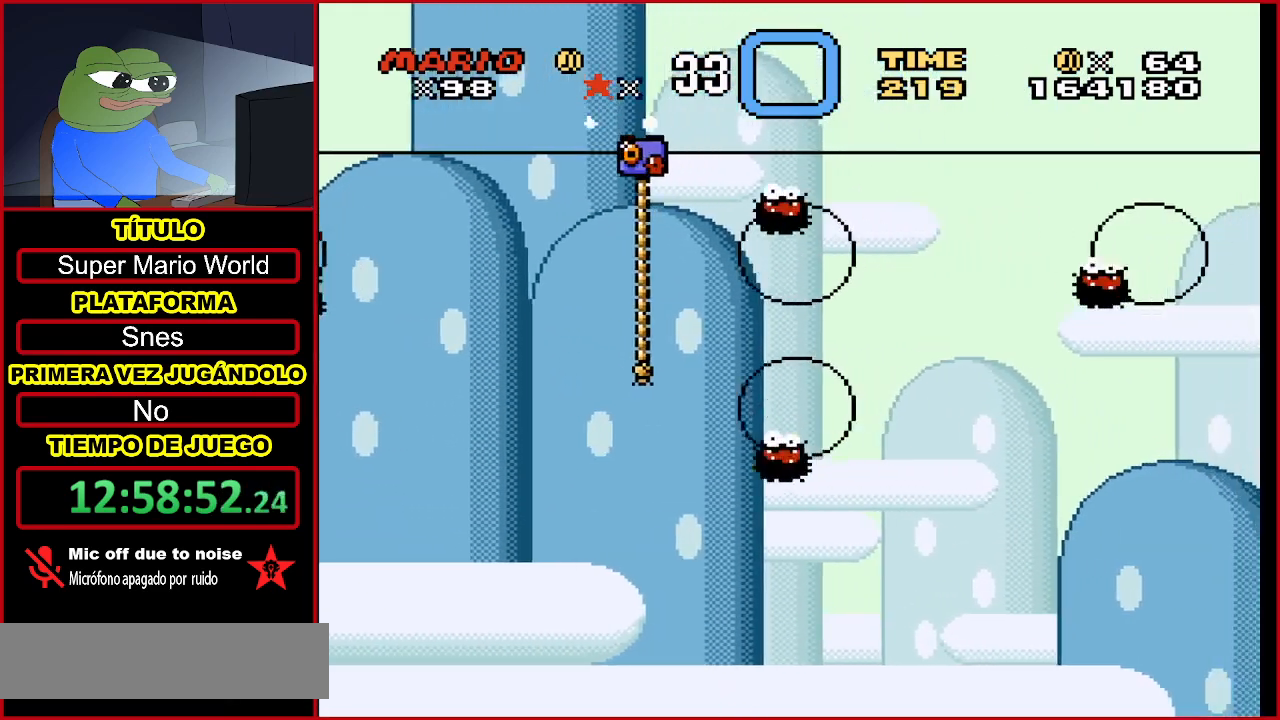
{"buttons": [], "events": [[133, "B", "down"], [167, "B", "up"], [233, "B", "down"], [367, "B", "up"]]}
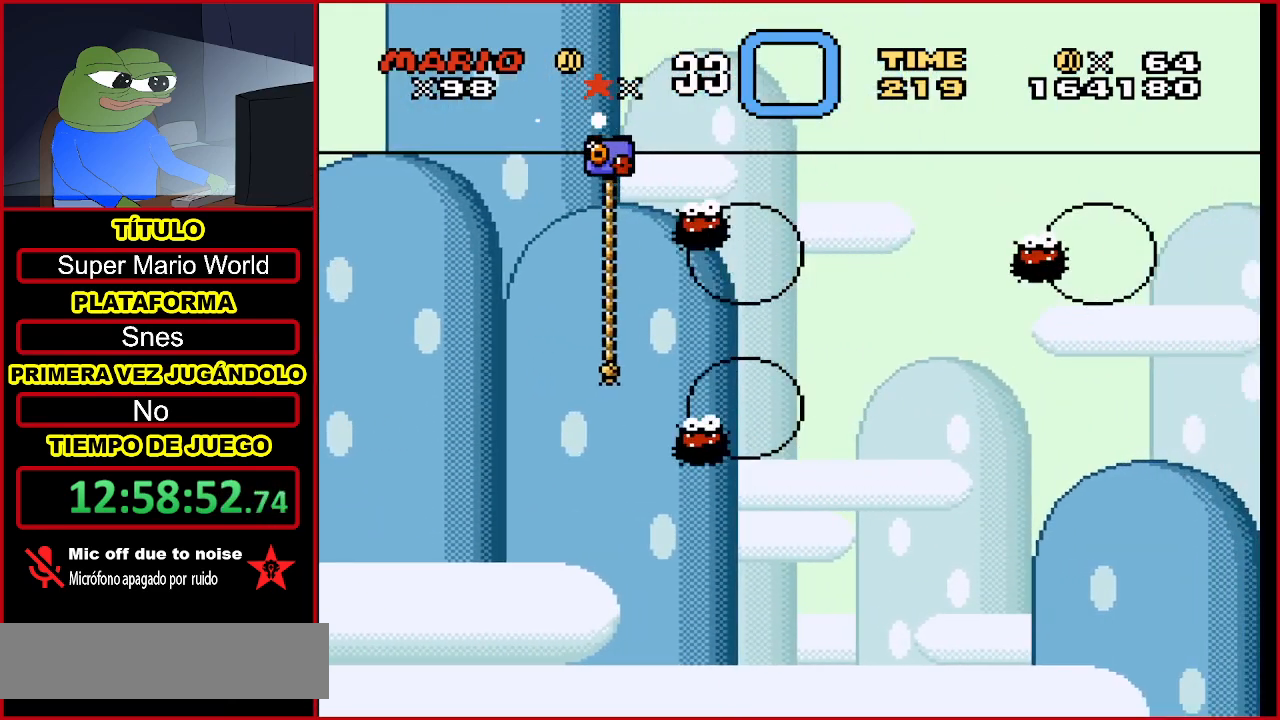
{"buttons": [], "events": []}
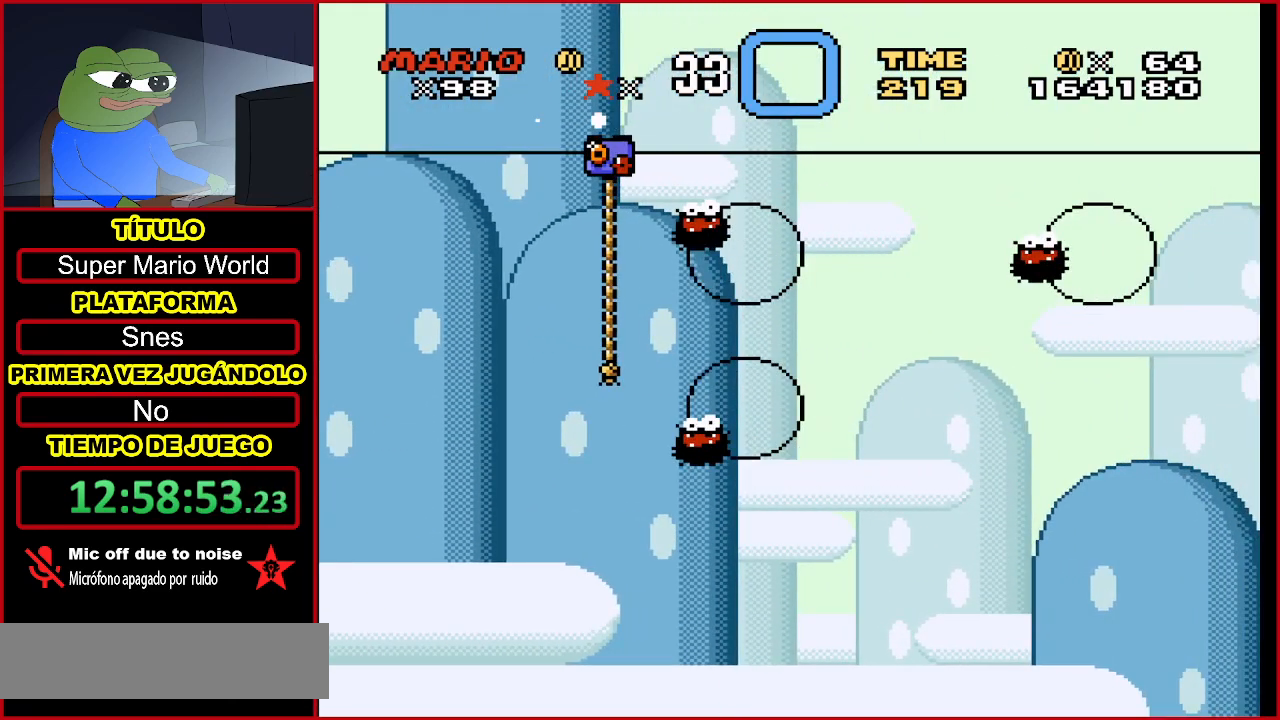
{"buttons": [], "events": []}
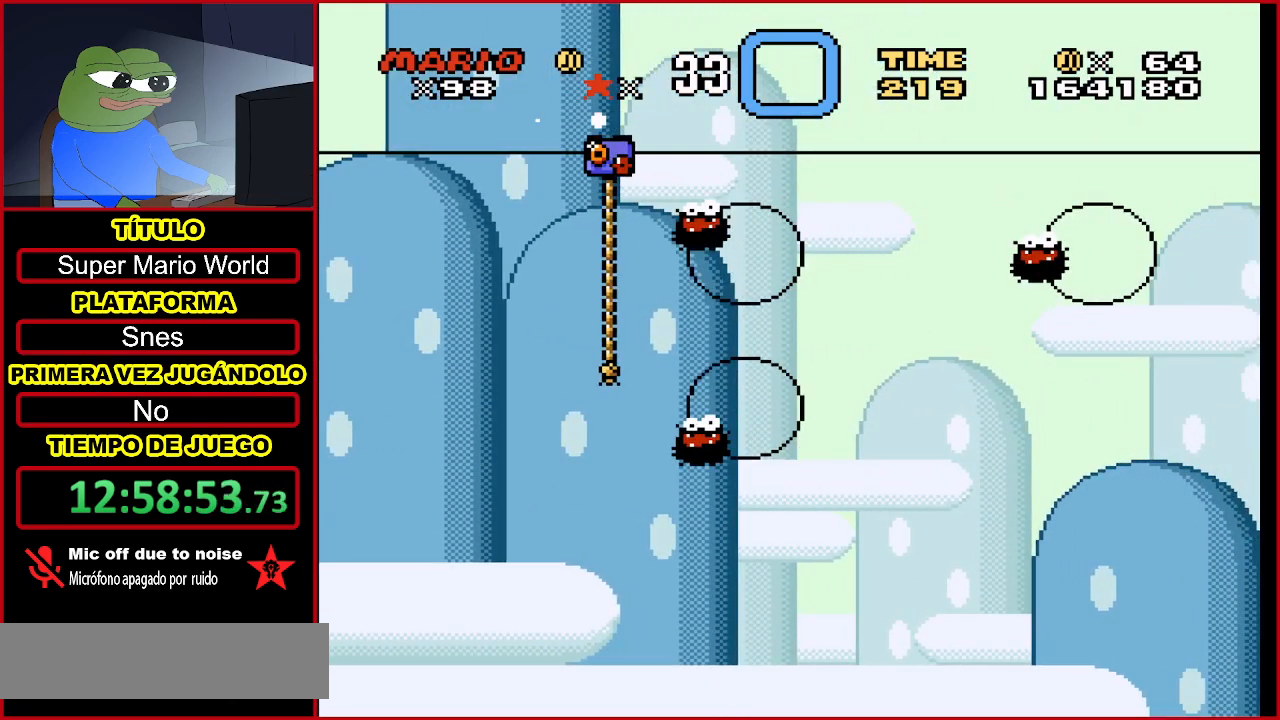
{"buttons": [], "events": []}
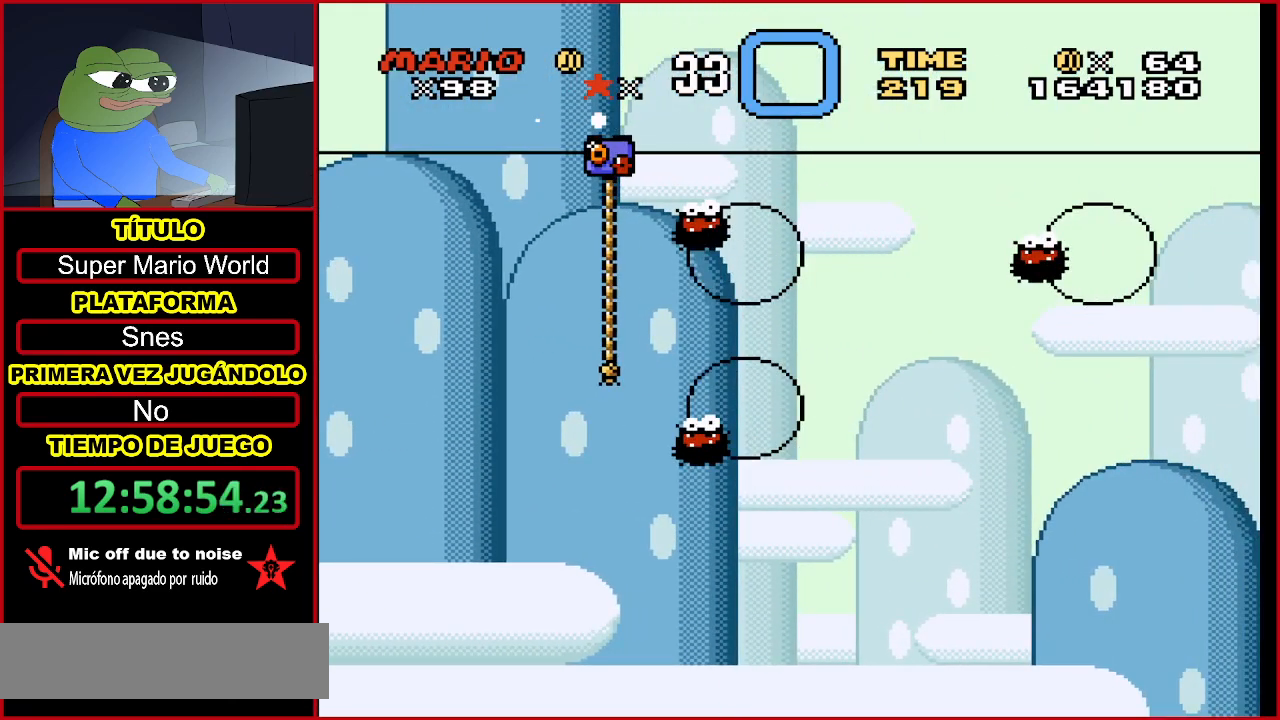
{"buttons": [], "events": []}
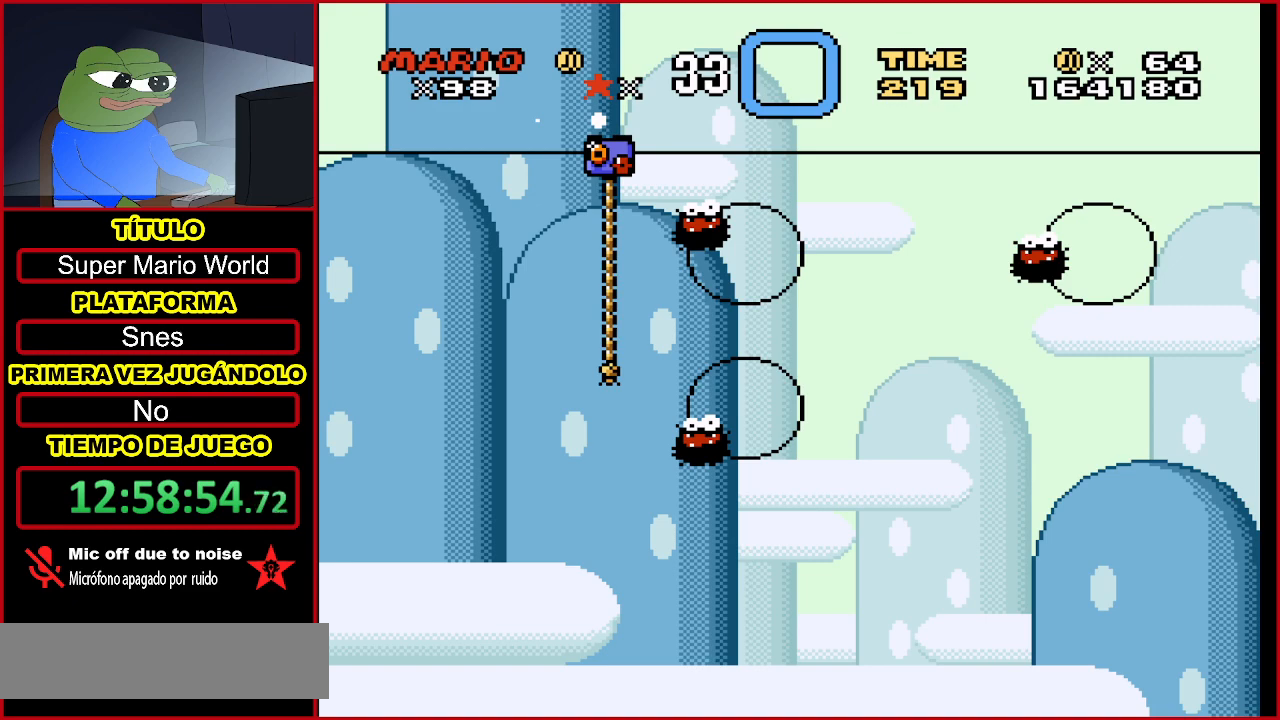
{"buttons": [], "events": []}
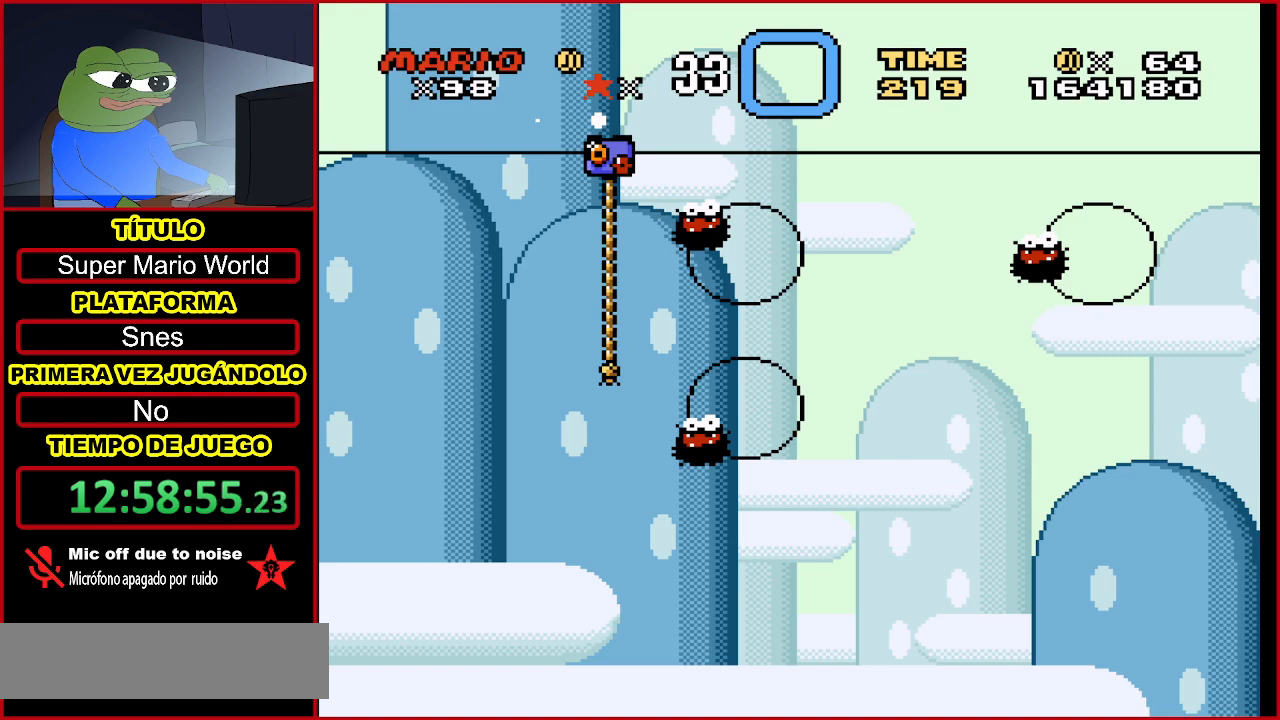
{"buttons": [], "events": []}
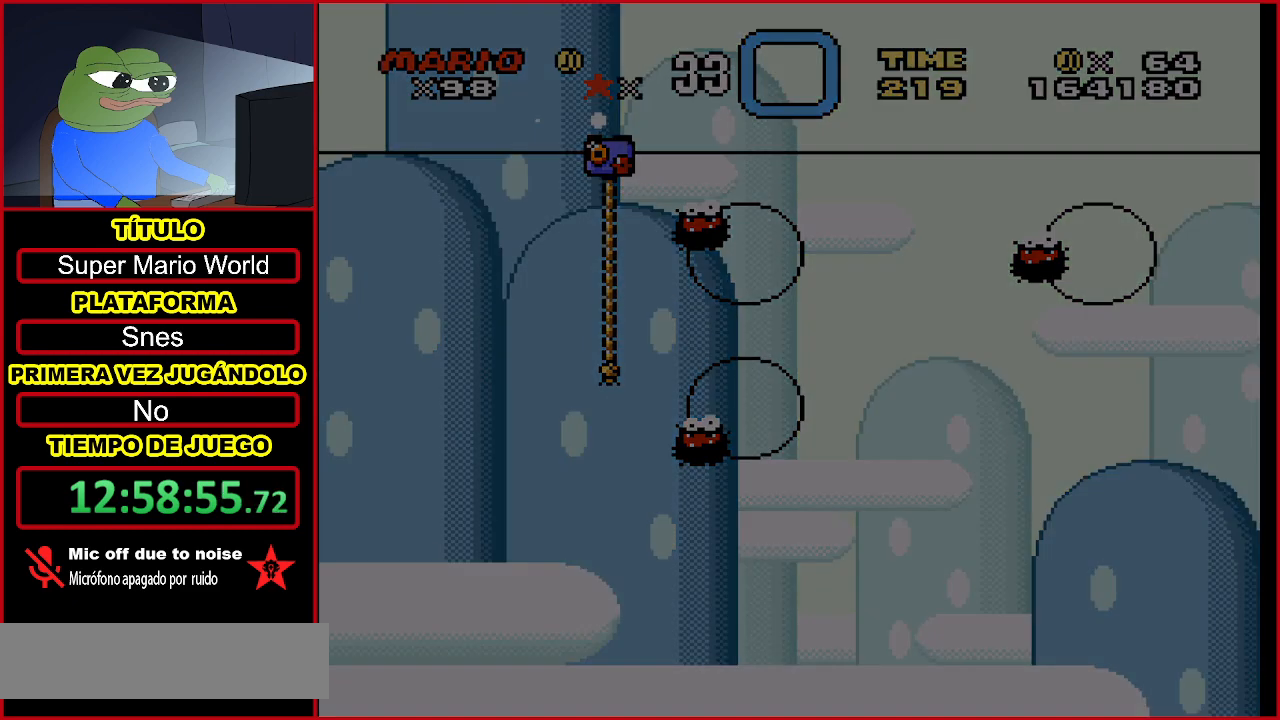
{"buttons": [], "events": []}
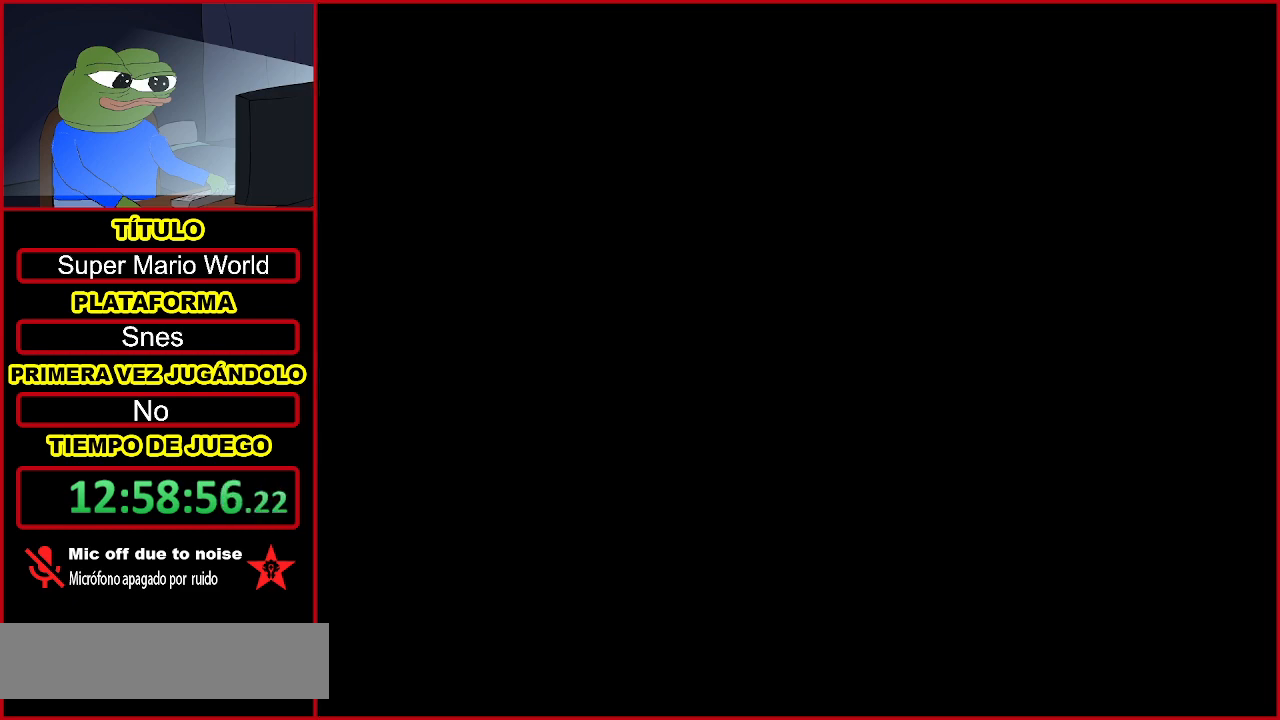
{"buttons": [], "events": []}